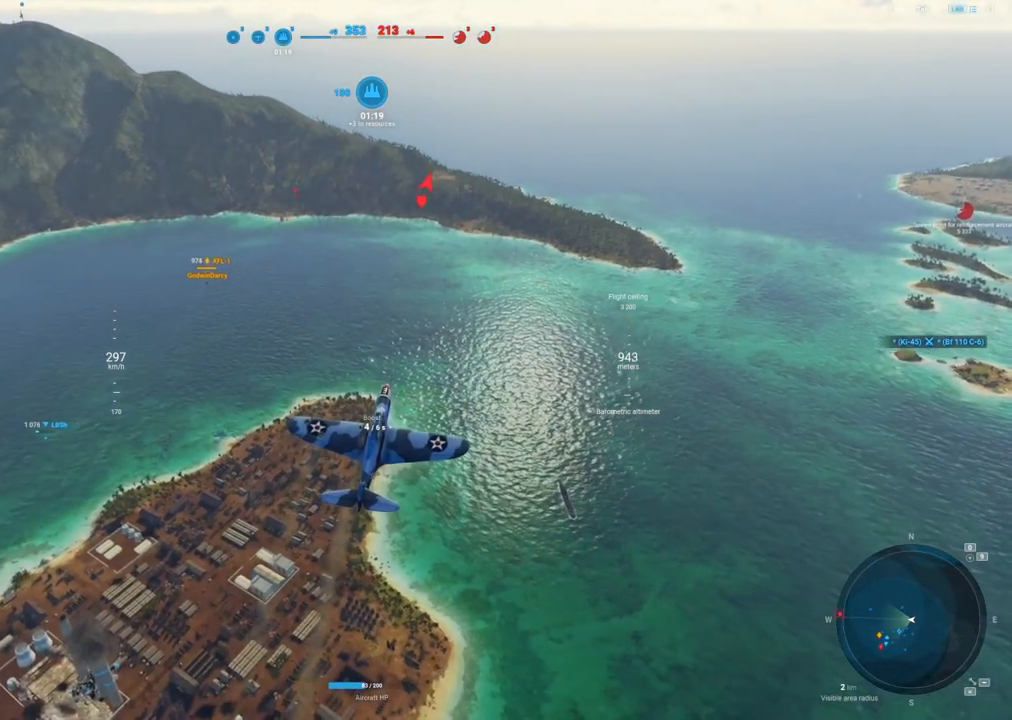
Gameplay with keyboard and mouse; each line is a JSON object with the keys and mouse buttons held at the frame after it. "events" lists presses ("down") and releases ("up") of "1", "2", "3", "4", "5", "a", "alt", "c", "caps_lock", "ctrl", "d", "e", "f", "g", "q", "r", "s", "shift", "space", "t", "tab", "v", "w", "x", "z", "mouse_left", "mouse_wheel" and "mouse_right" between this image and that frame as [ms after this image, input, new state], when the widget could be followed in between. "mouse_left", "mouse_wheel", "mouse_right" = the "left", "wheel", "right" buttons of the "mouse" list. No other keys are recorded. "wheel" means that the mouse wheel is clicked or scrolled. Not read: mouse_move.
{"keys": [], "mouse": [], "events": [[350, "mouse_right", "up"]]}
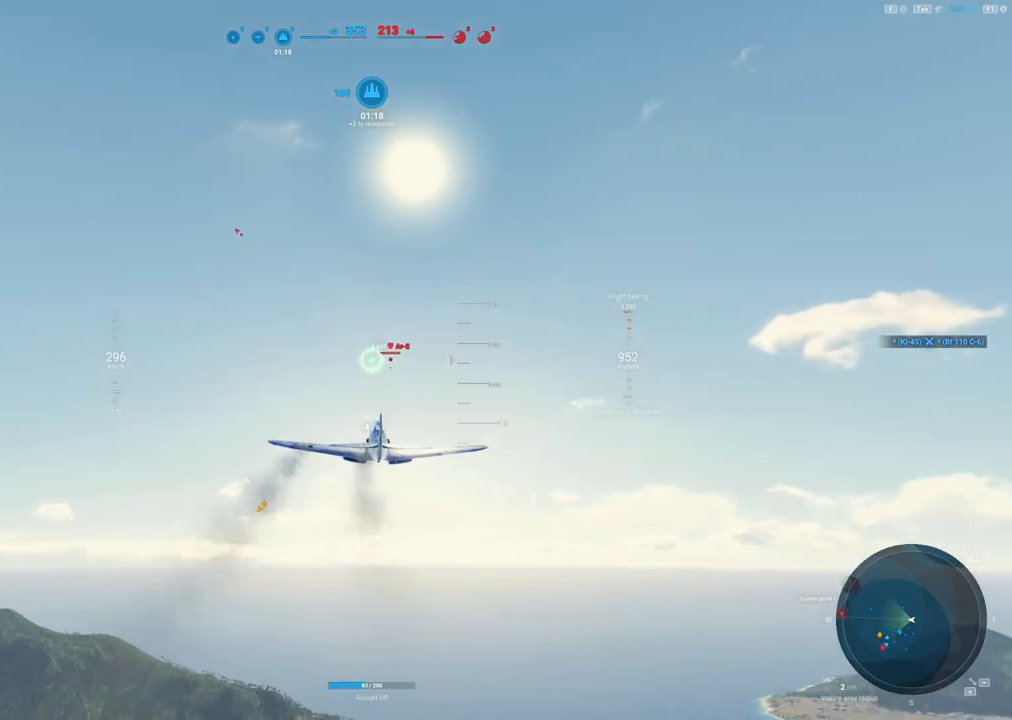
{"keys": [], "mouse": [], "events": []}
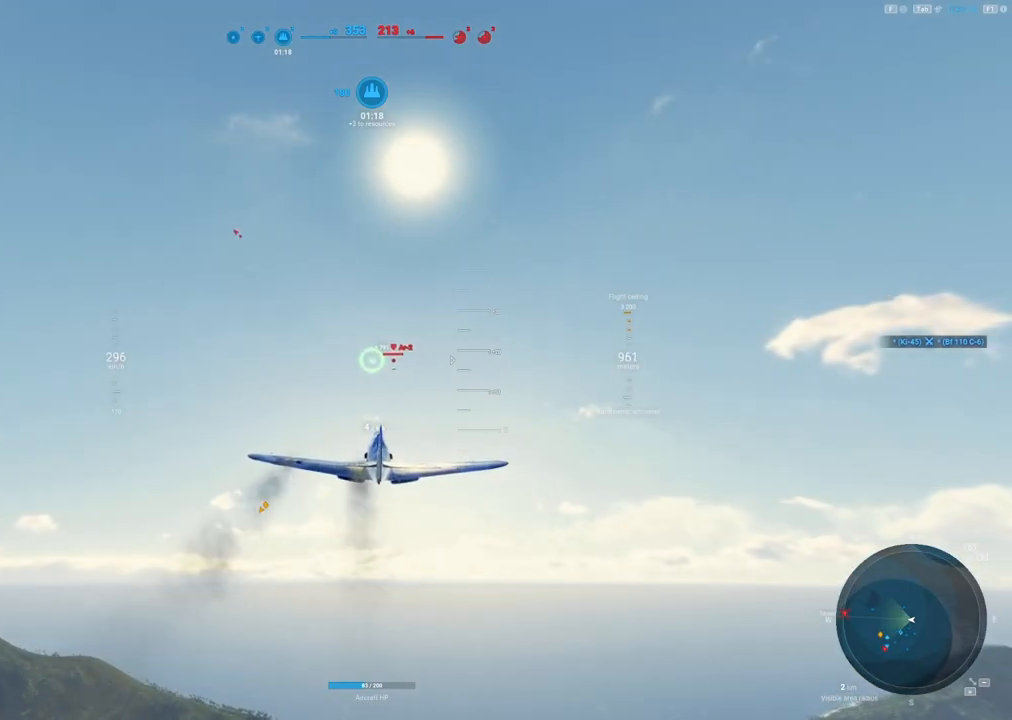
{"keys": [], "mouse": ["right"], "events": [[467, "mouse_right", "down"]]}
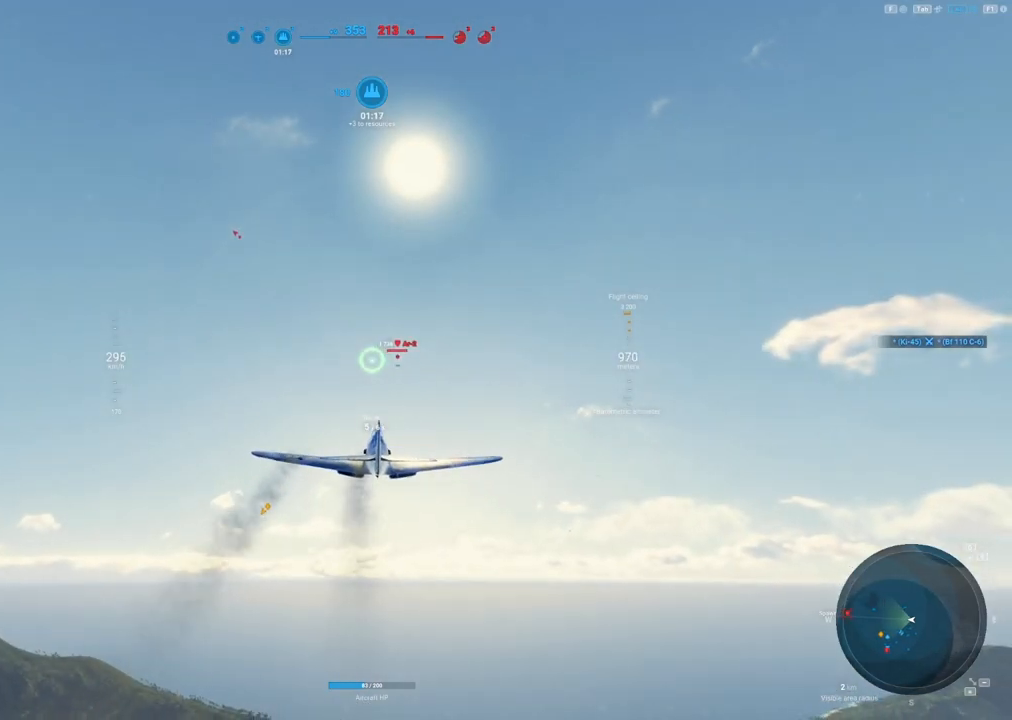
{"keys": [], "mouse": ["right"], "events": []}
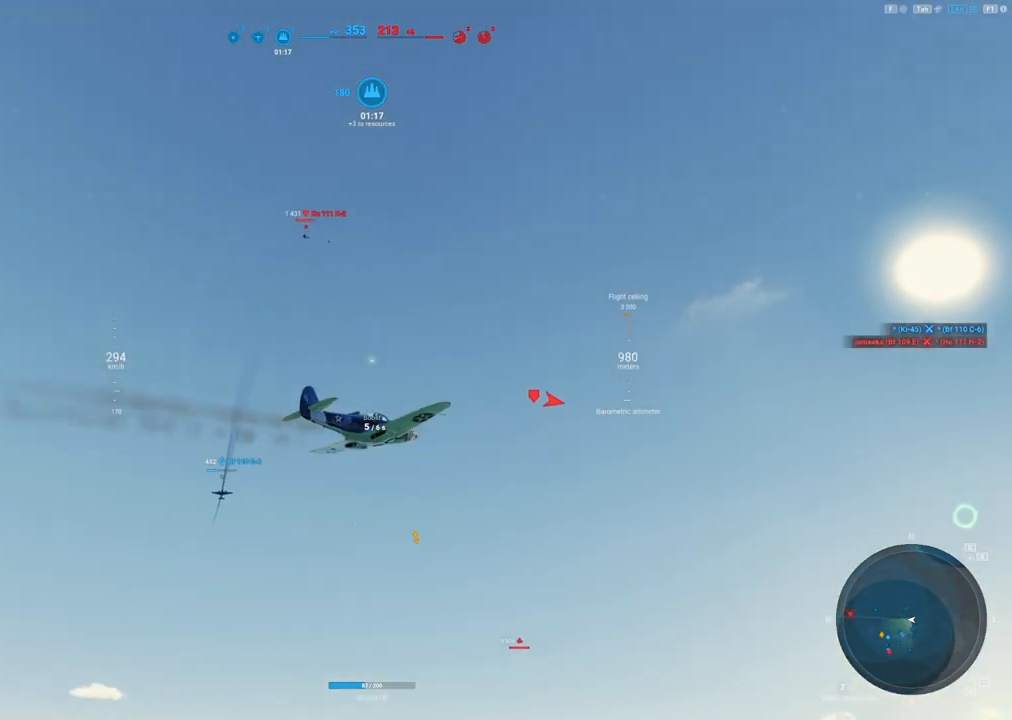
{"keys": [], "mouse": [], "events": [[317, "mouse_right", "up"]]}
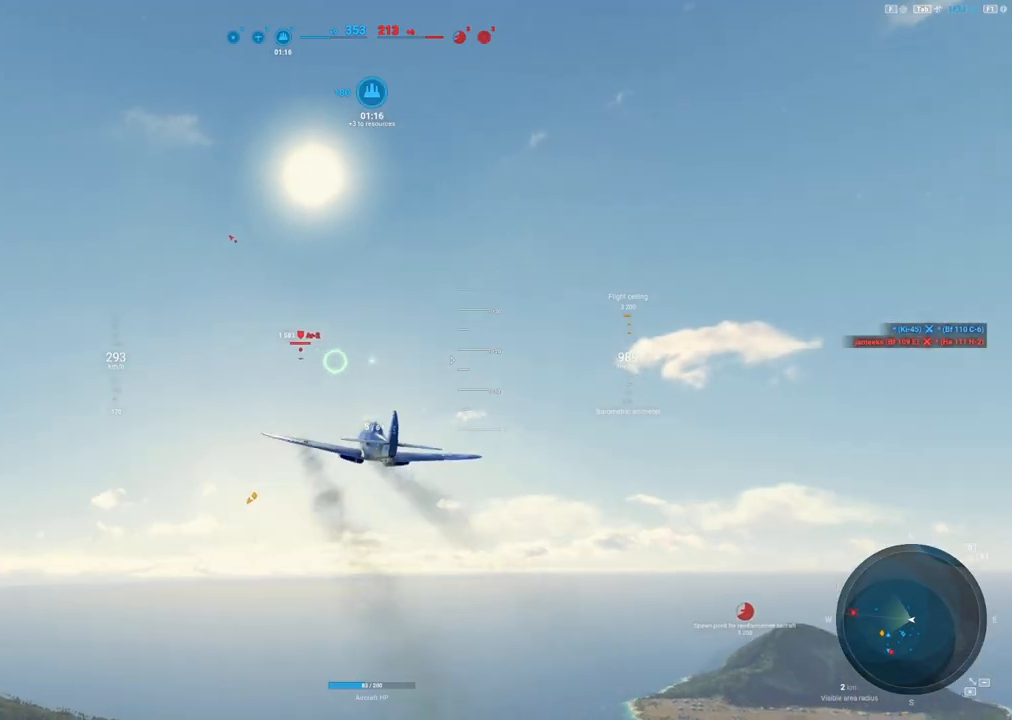
{"keys": [], "mouse": [], "events": []}
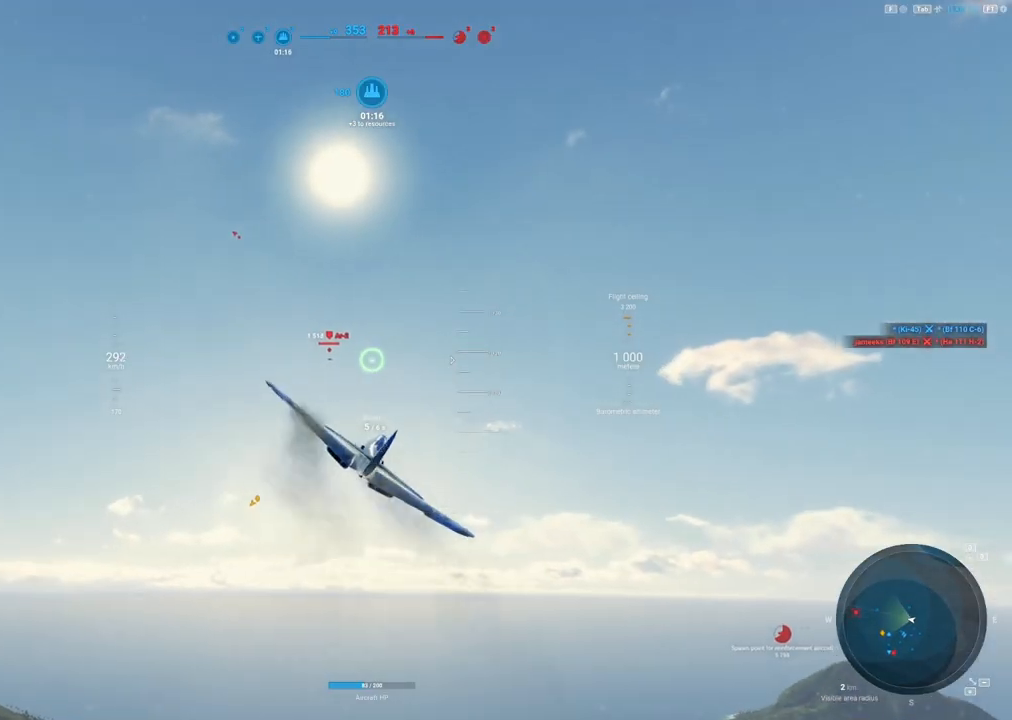
{"keys": [], "mouse": [], "events": []}
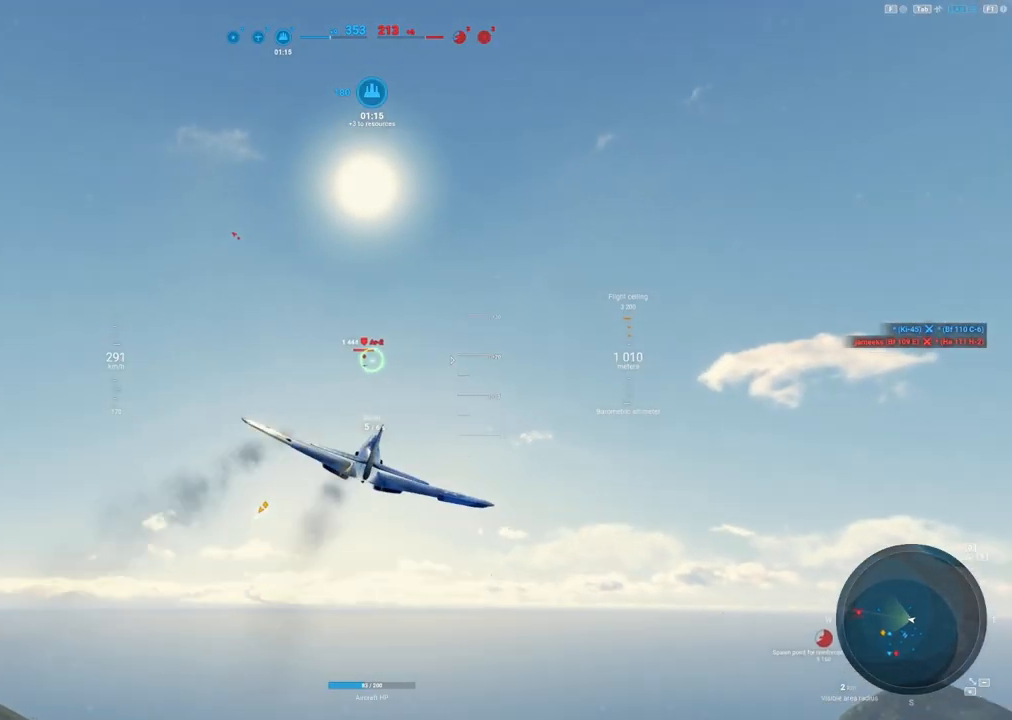
{"keys": [], "mouse": [], "events": []}
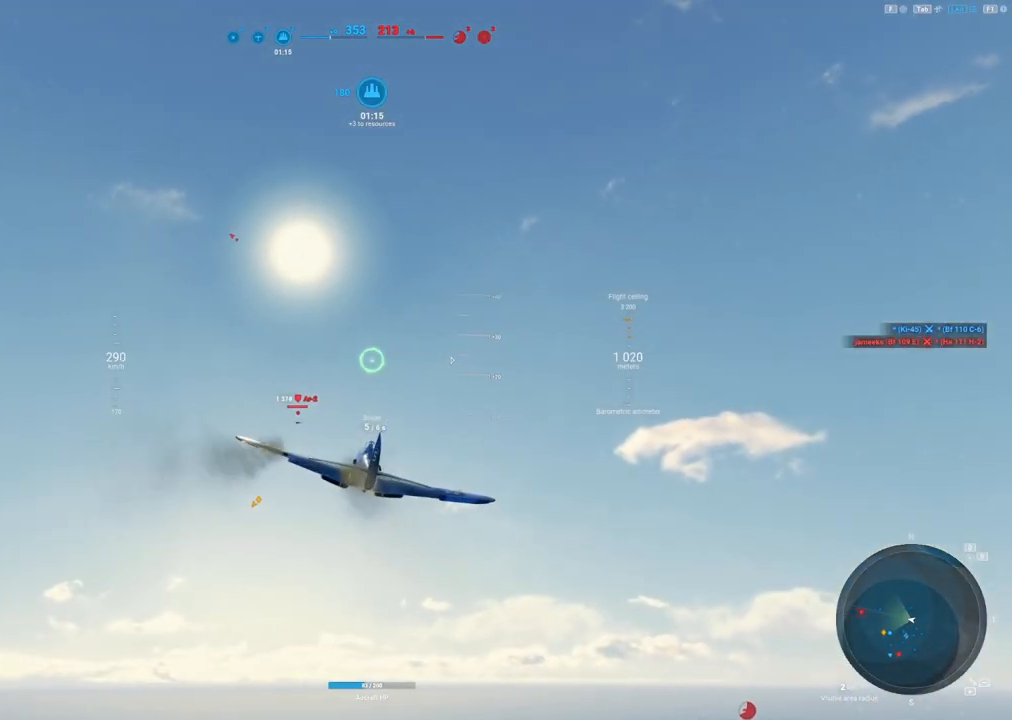
{"keys": [], "mouse": [], "events": []}
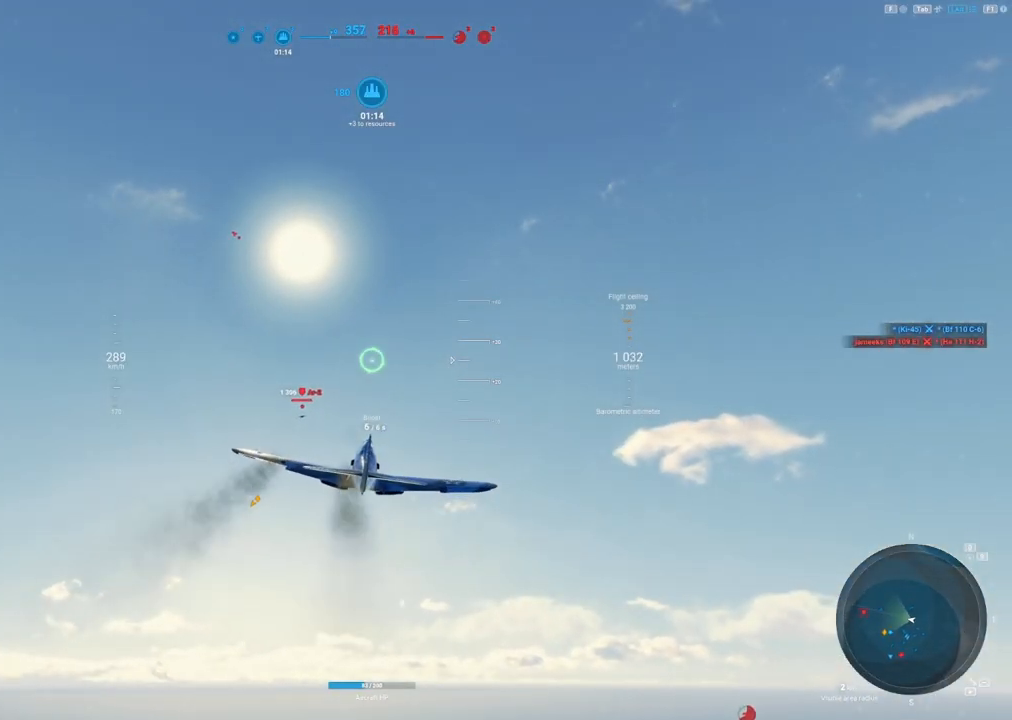
{"keys": [], "mouse": [], "events": []}
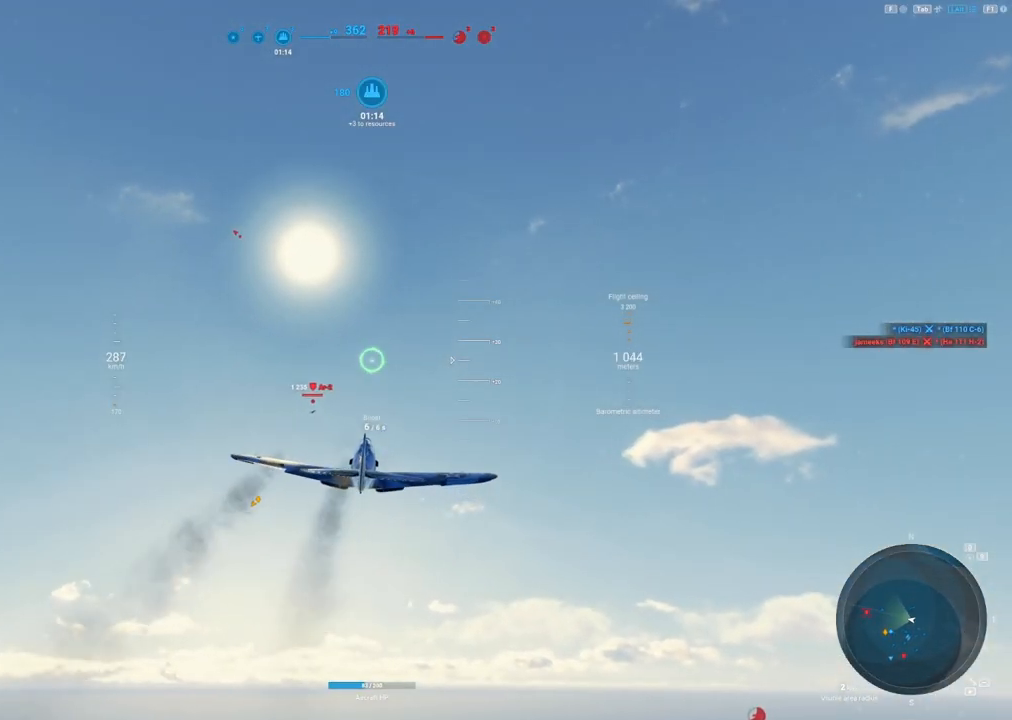
{"keys": ["shift"], "mouse": [], "events": [[267, "shift", "down"]]}
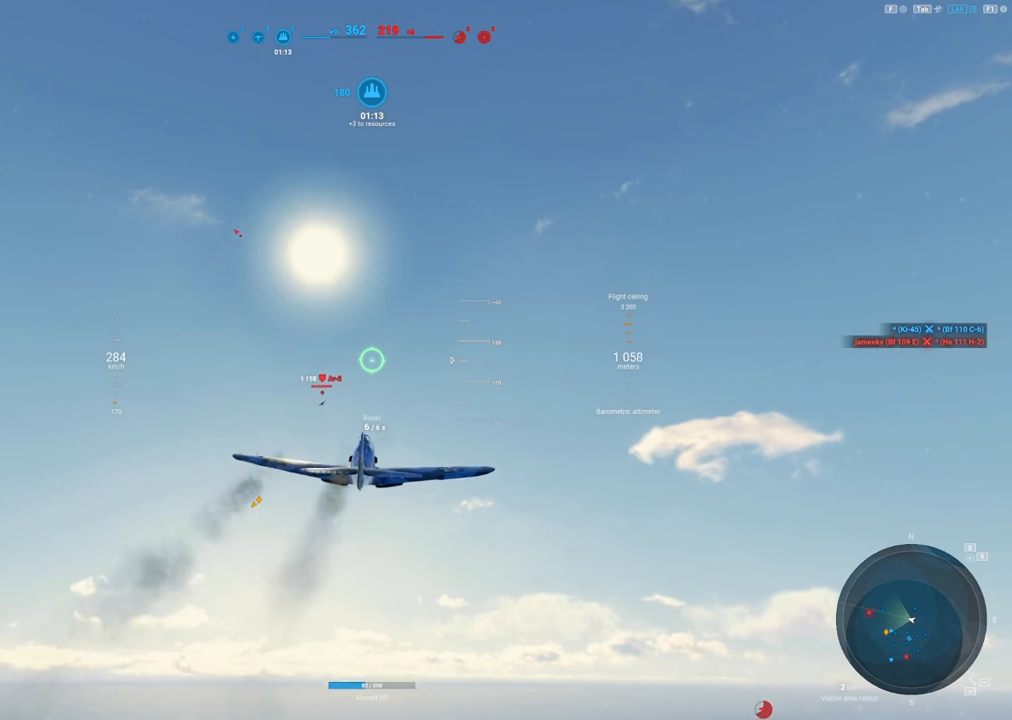
{"keys": ["shift"], "mouse": [], "events": []}
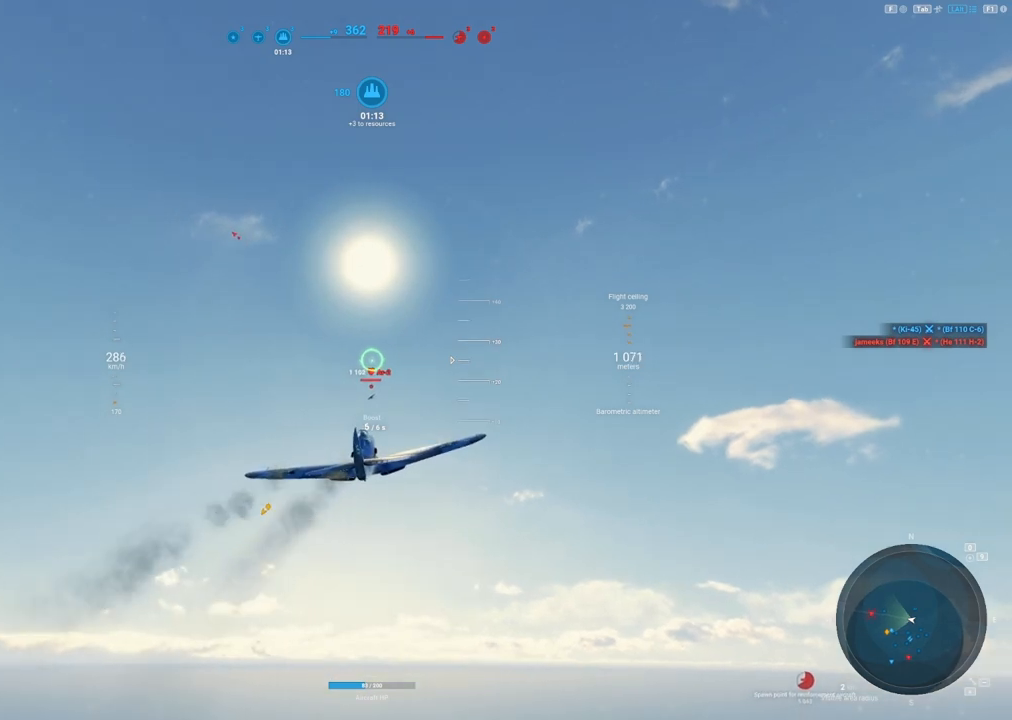
{"keys": ["shift"], "mouse": [], "events": []}
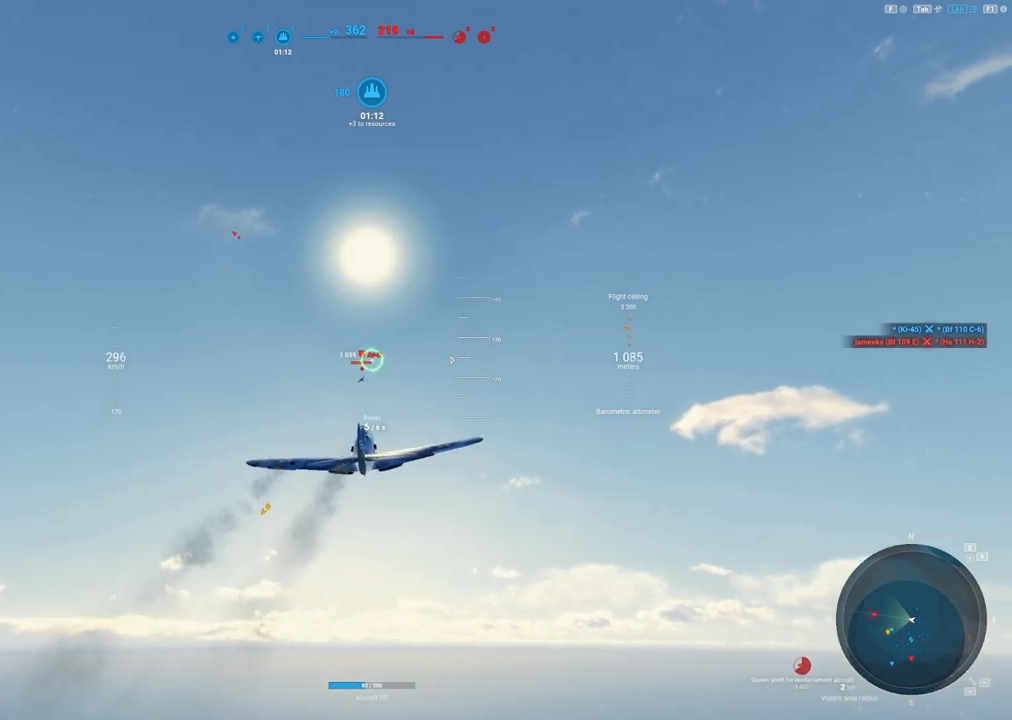
{"keys": ["shift"], "mouse": [], "events": []}
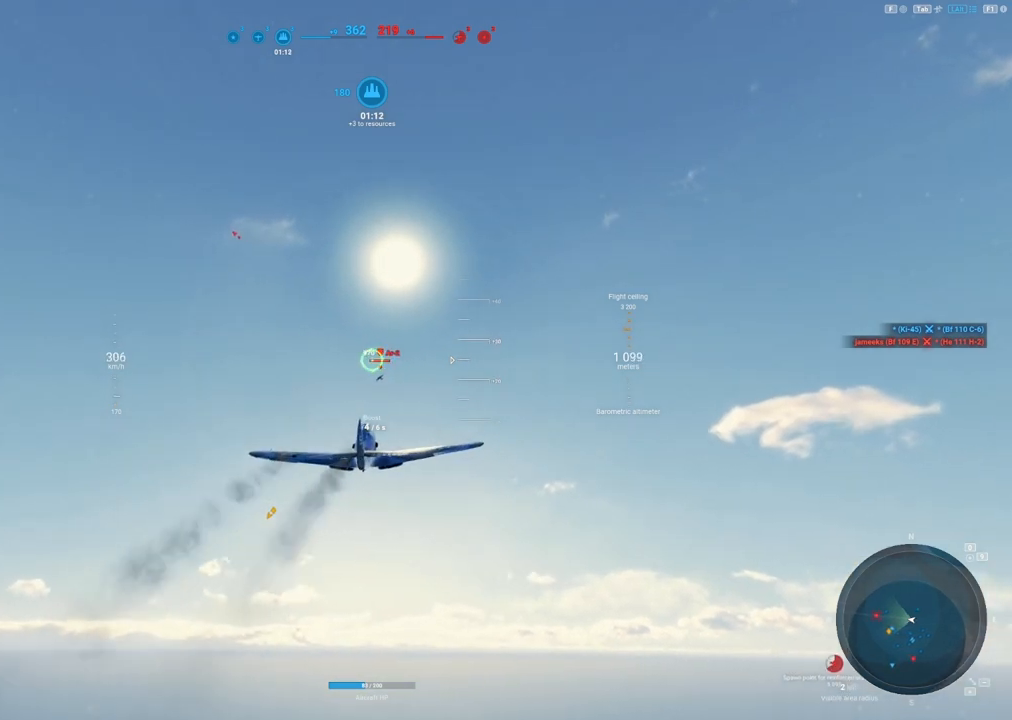
{"keys": [], "mouse": [], "events": [[433, "shift", "up"]]}
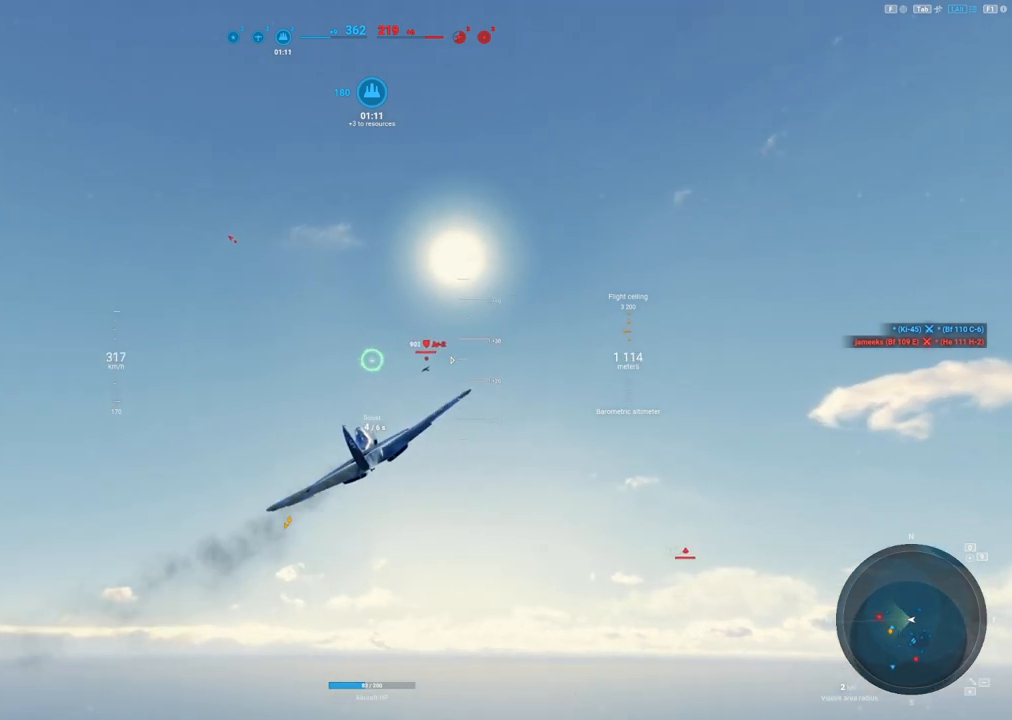
{"keys": [], "mouse": [], "events": []}
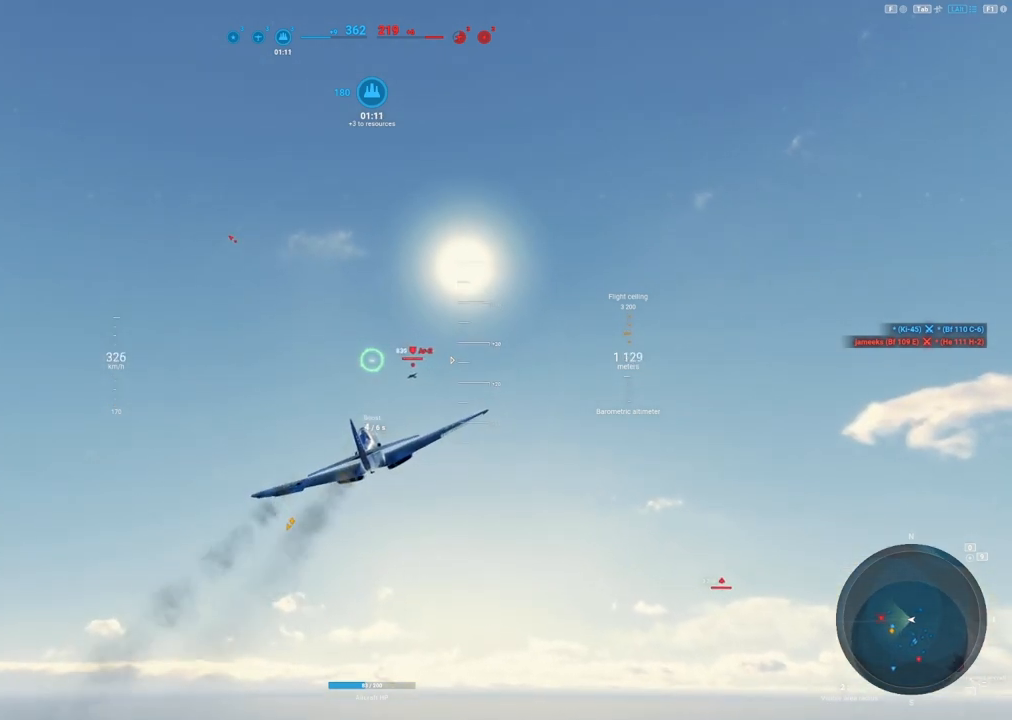
{"keys": [], "mouse": [], "events": []}
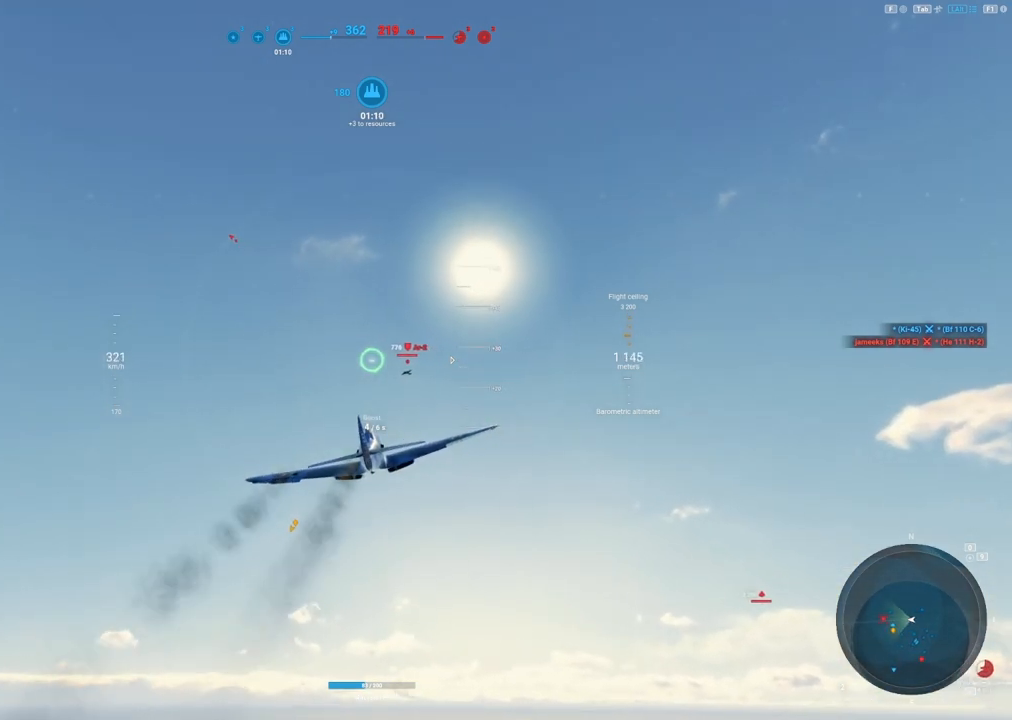
{"keys": [], "mouse": [], "events": [[17, "a", "down"], [200, "a", "up"]]}
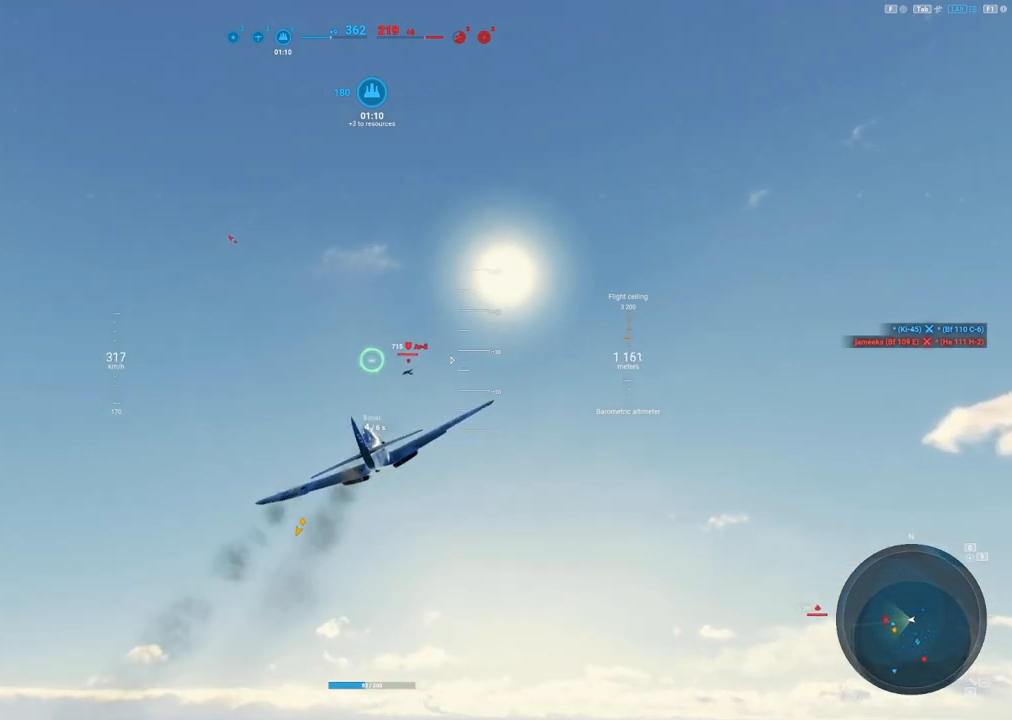
{"keys": ["a"], "mouse": [], "events": [[400, "a", "down"]]}
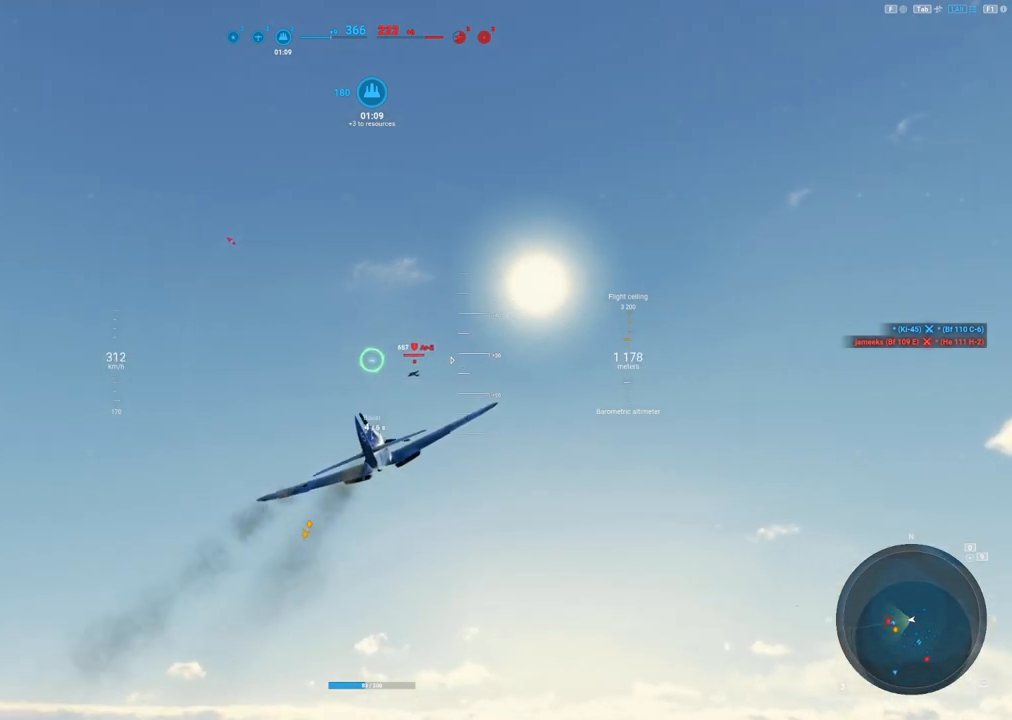
{"keys": [], "mouse": [], "events": [[33, "a", "up"]]}
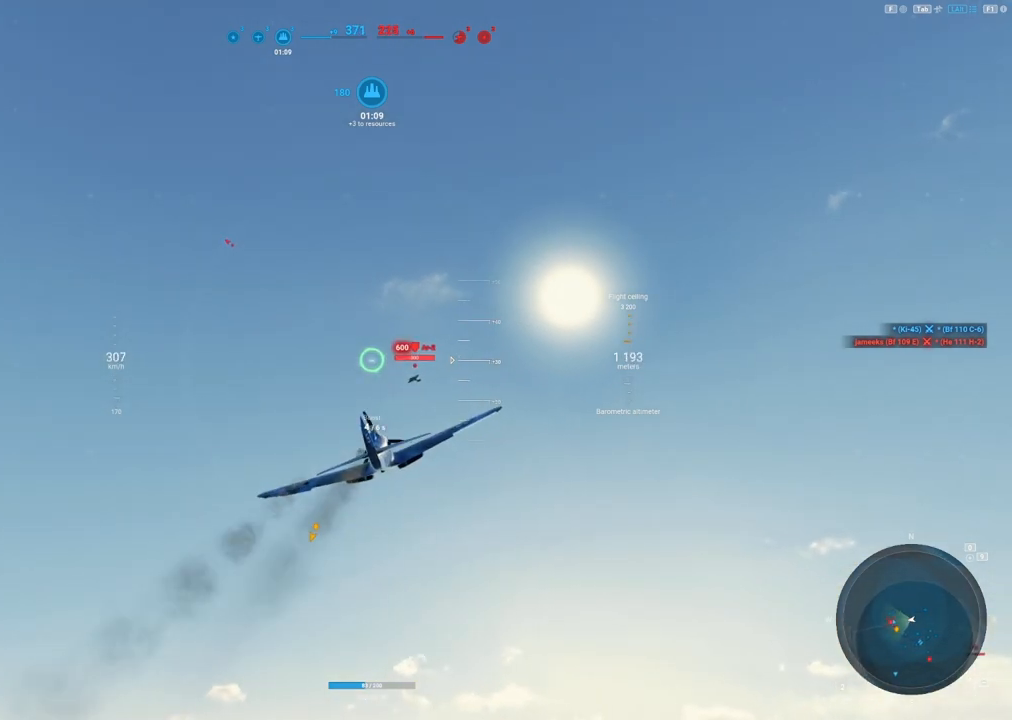
{"keys": ["a"], "mouse": ["left"], "events": [[333, "mouse_left", "down"], [433, "a", "down"]]}
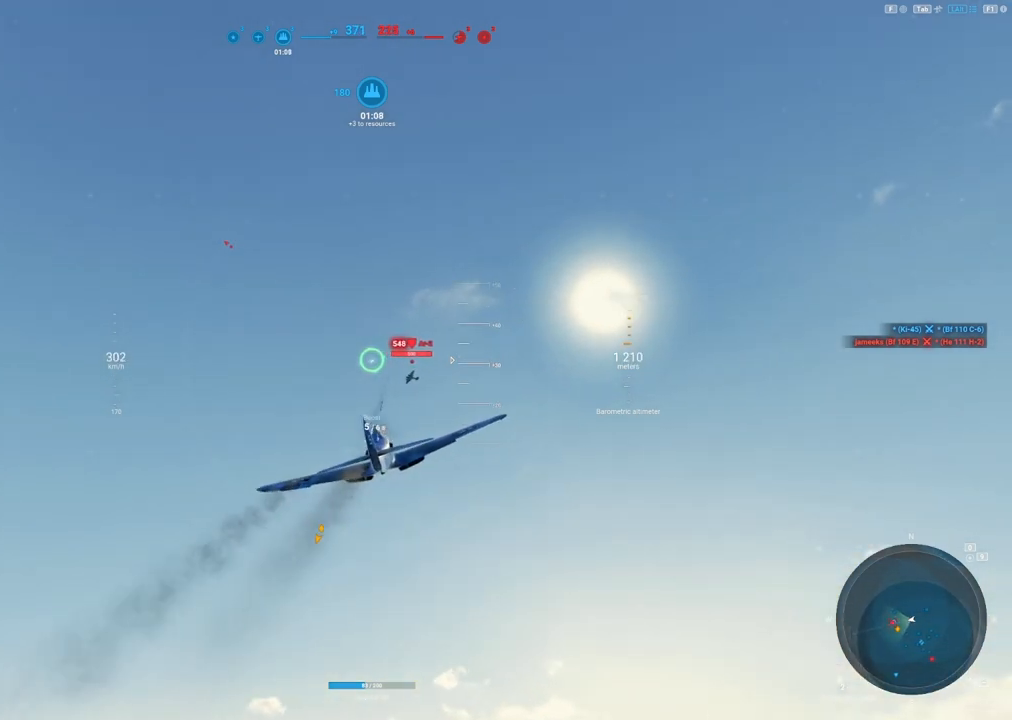
{"keys": [], "mouse": [], "events": [[167, "a", "up"], [267, "mouse_left", "up"], [350, "a", "down"], [433, "a", "up"]]}
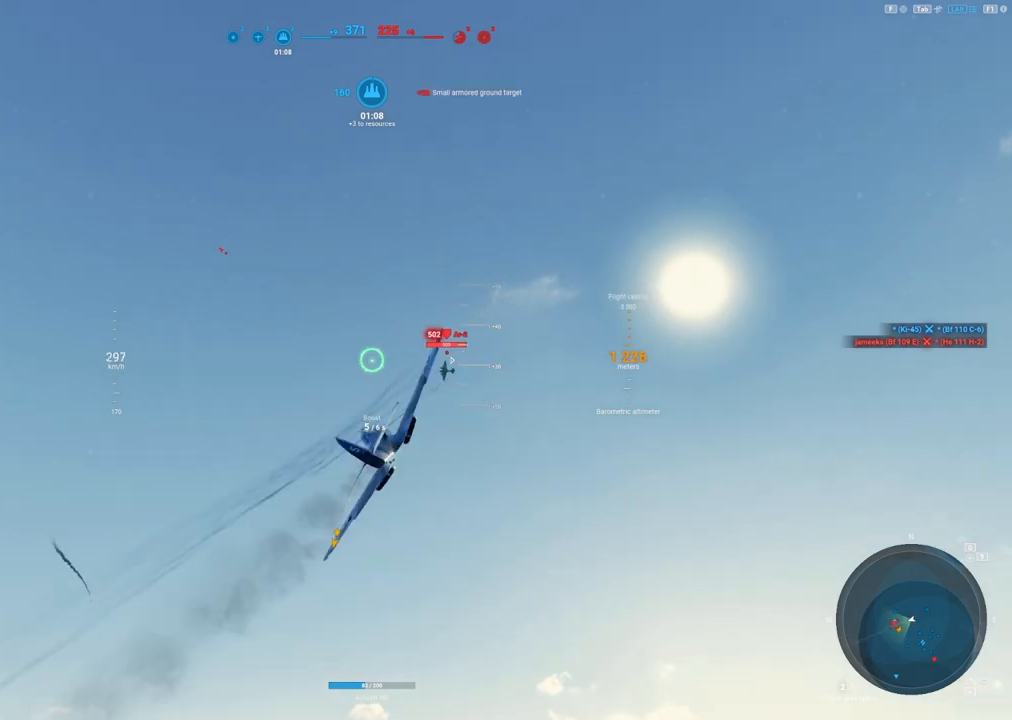
{"keys": [], "mouse": ["left"], "events": [[283, "a", "down"], [283, "mouse_left", "down"], [417, "a", "up"]]}
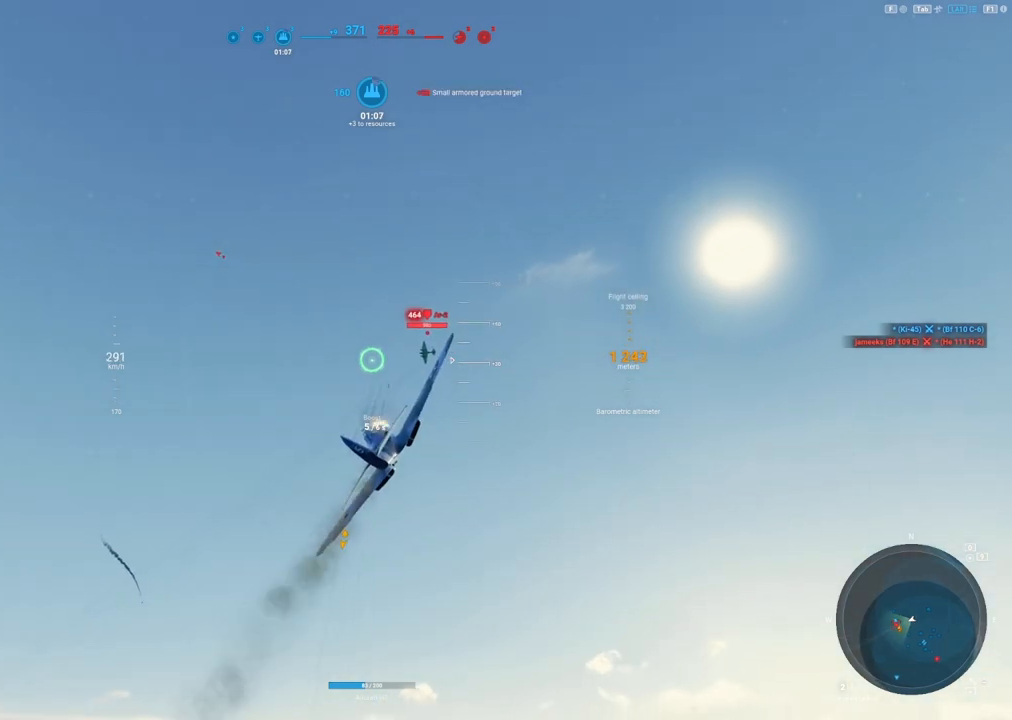
{"keys": [], "mouse": ["left"], "events": [[50, "a", "down"], [150, "a", "up"], [233, "a", "down"], [333, "a", "up"]]}
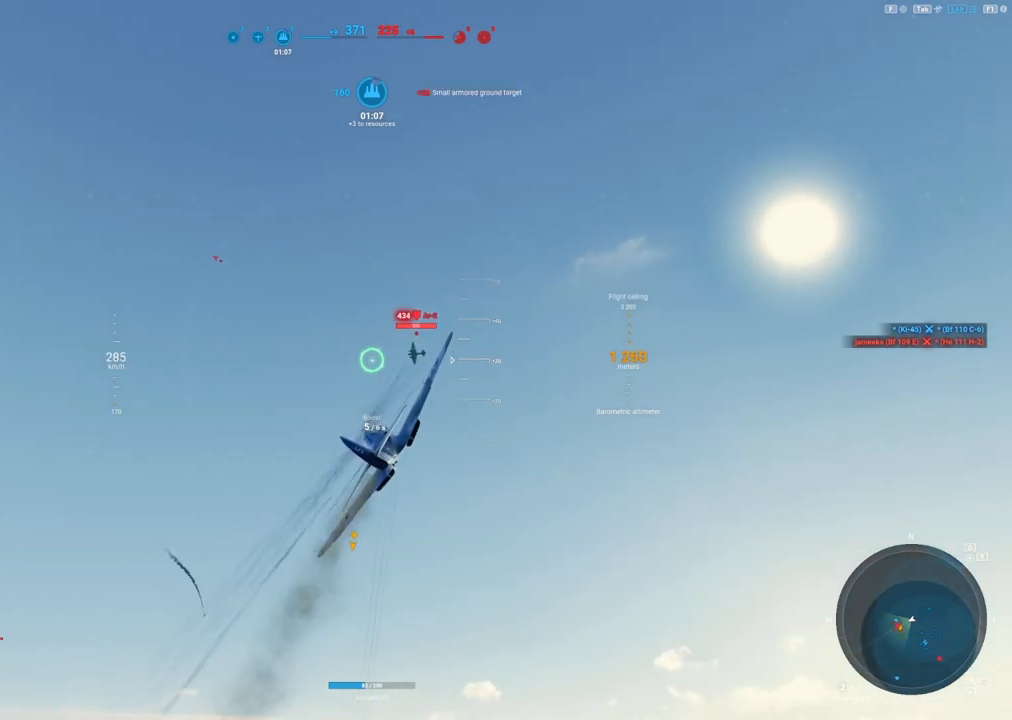
{"keys": ["shift"], "mouse": ["left"], "events": [[133, "shift", "down"]]}
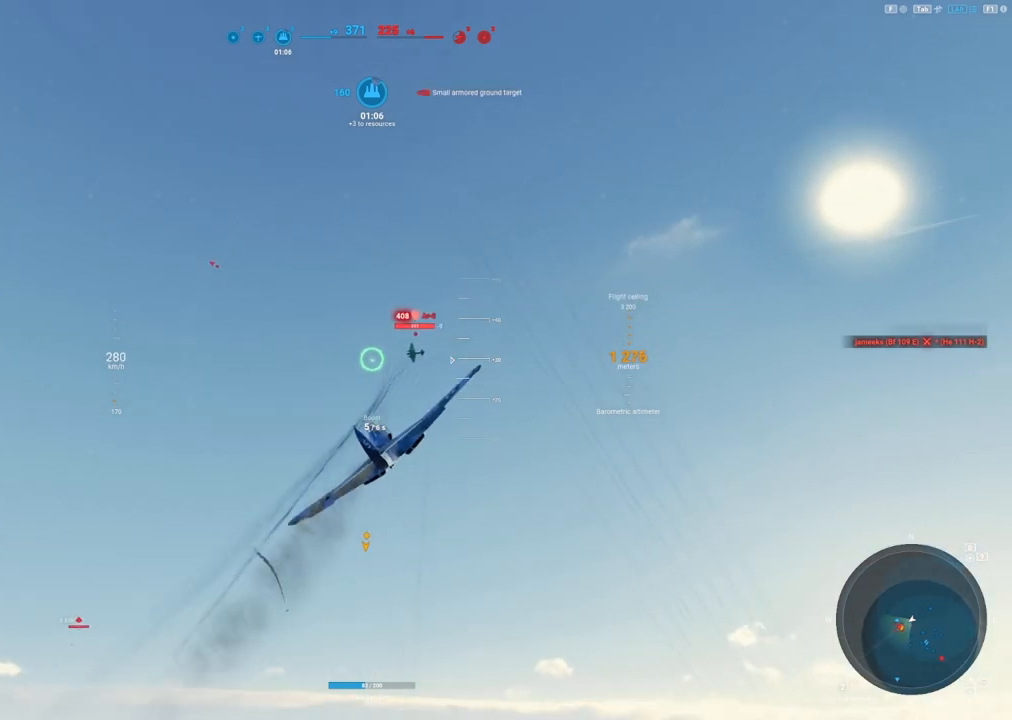
{"keys": ["shift"], "mouse": ["left"], "events": []}
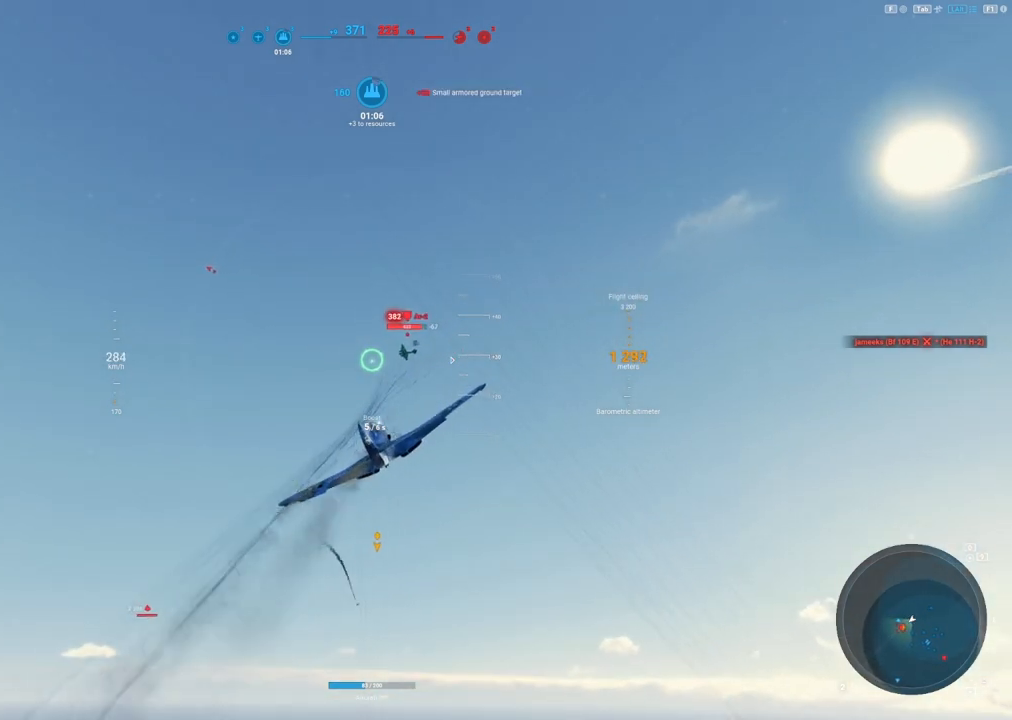
{"keys": ["shift"], "mouse": ["left"], "events": []}
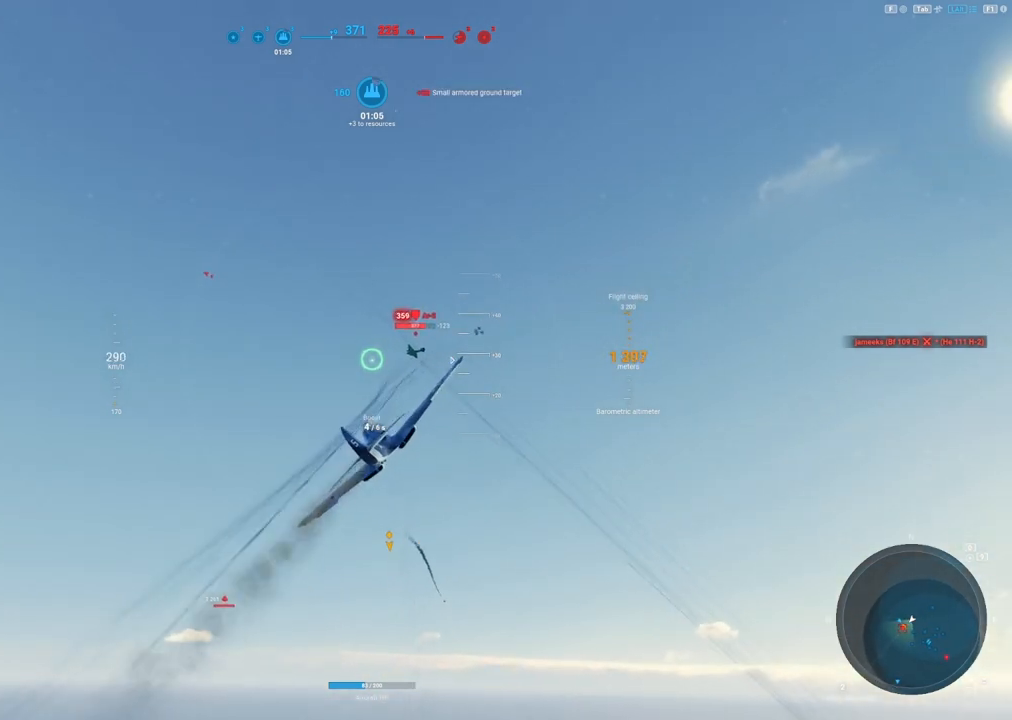
{"keys": [], "mouse": ["left"], "events": [[250, "shift", "up"]]}
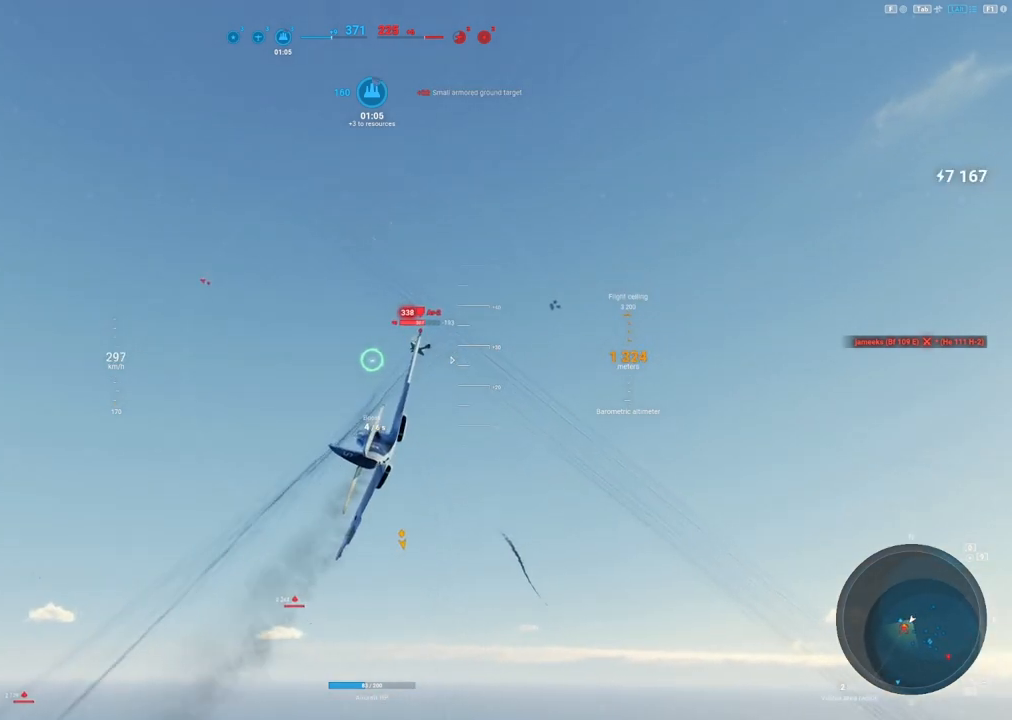
{"keys": [], "mouse": ["left"], "events": []}
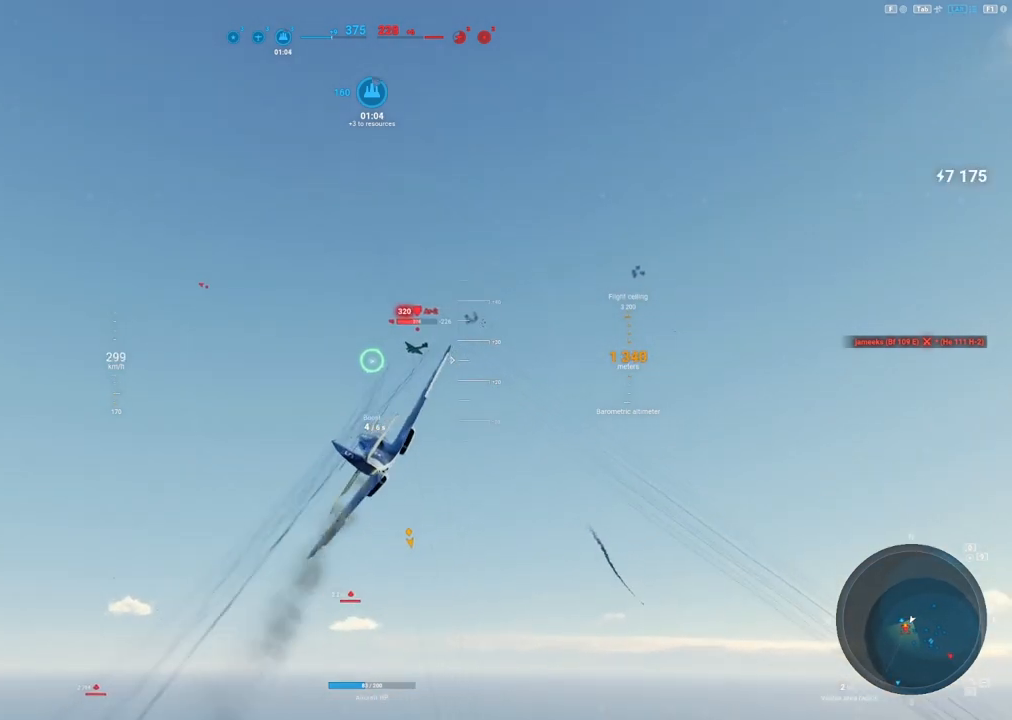
{"keys": ["a"], "mouse": ["left"], "events": [[383, "a", "down"]]}